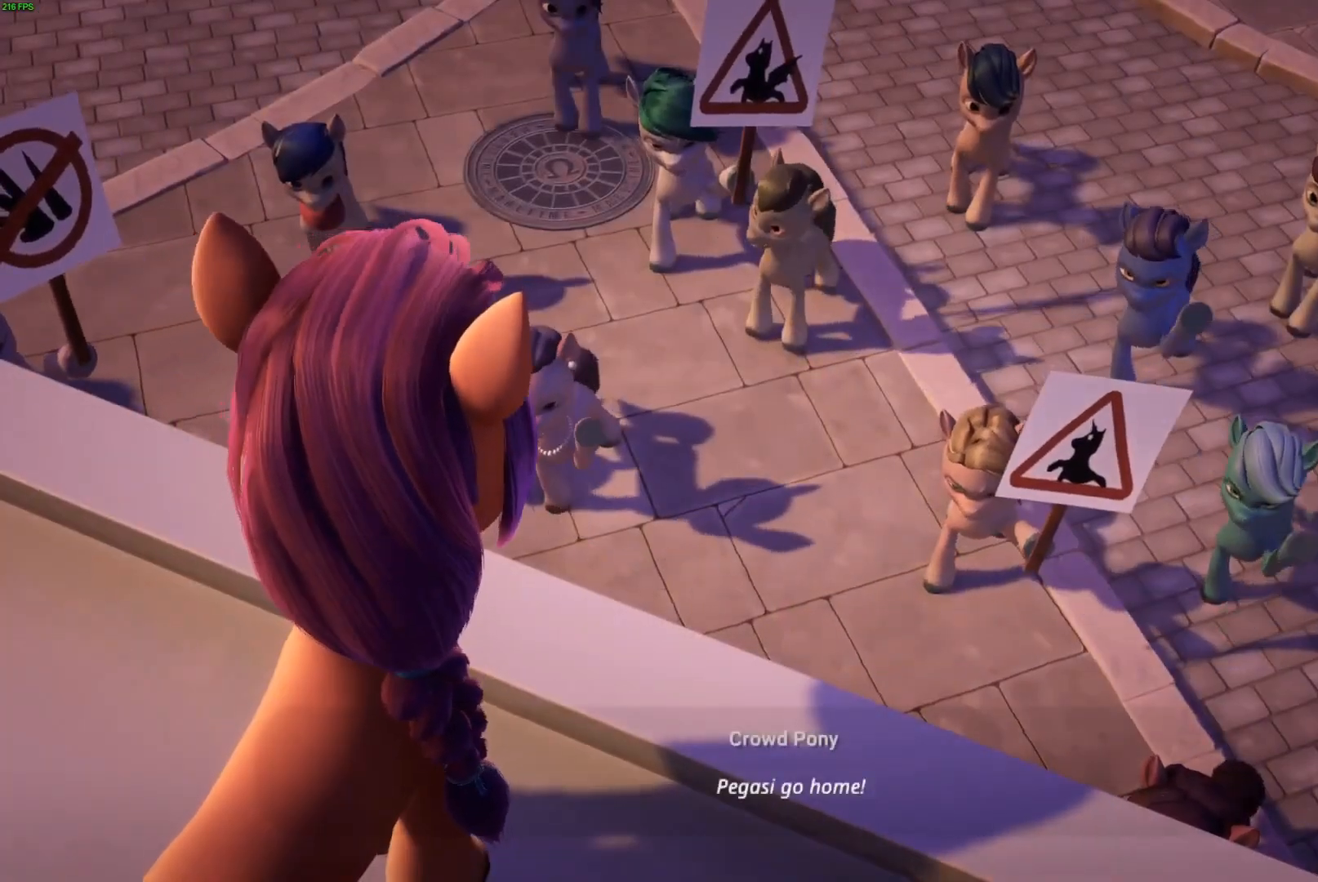
Gameplay with a controller (Xbox layout); each line is a JSON object with the inputs held at the frame after it. "events" lists button and stick changes between this image and that frame as [ms after this image, input, new state], when the widget could be followed in between.
{"buttons": ["B"], "left_stick": "right", "right_stick": "center", "events": []}
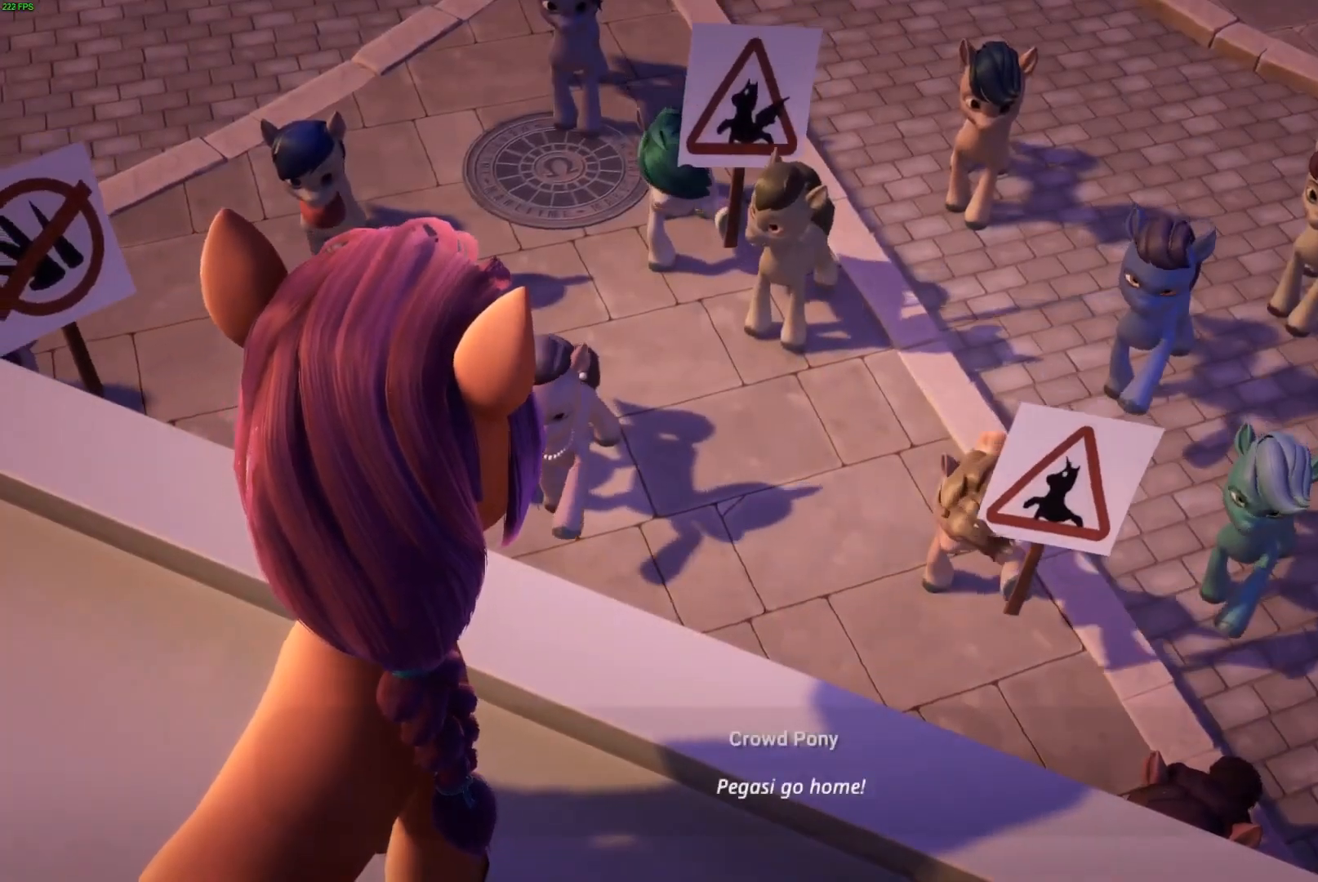
{"buttons": ["B"], "left_stick": "right", "right_stick": "center", "events": []}
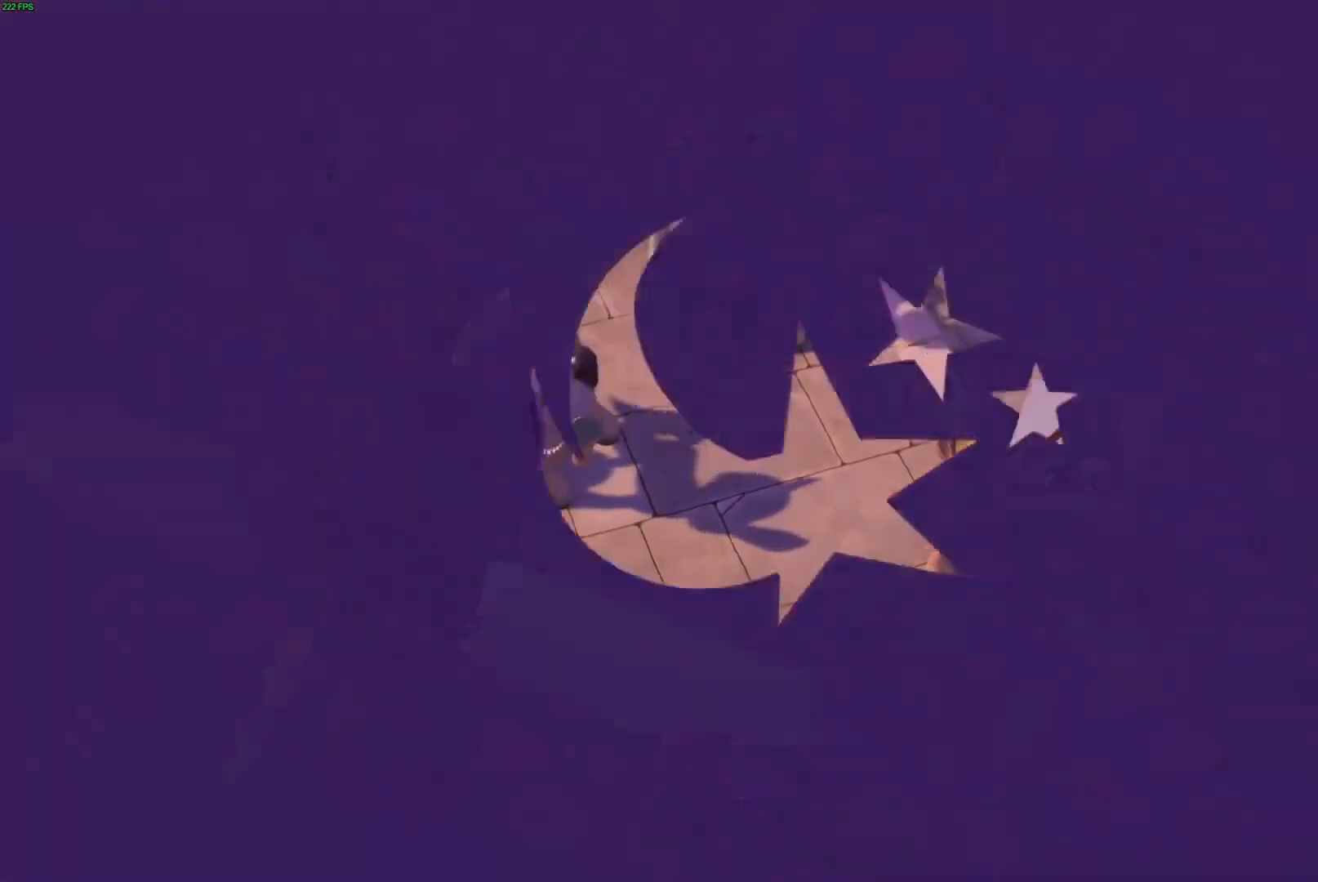
{"buttons": ["B"], "left_stick": "right", "right_stick": "center", "events": []}
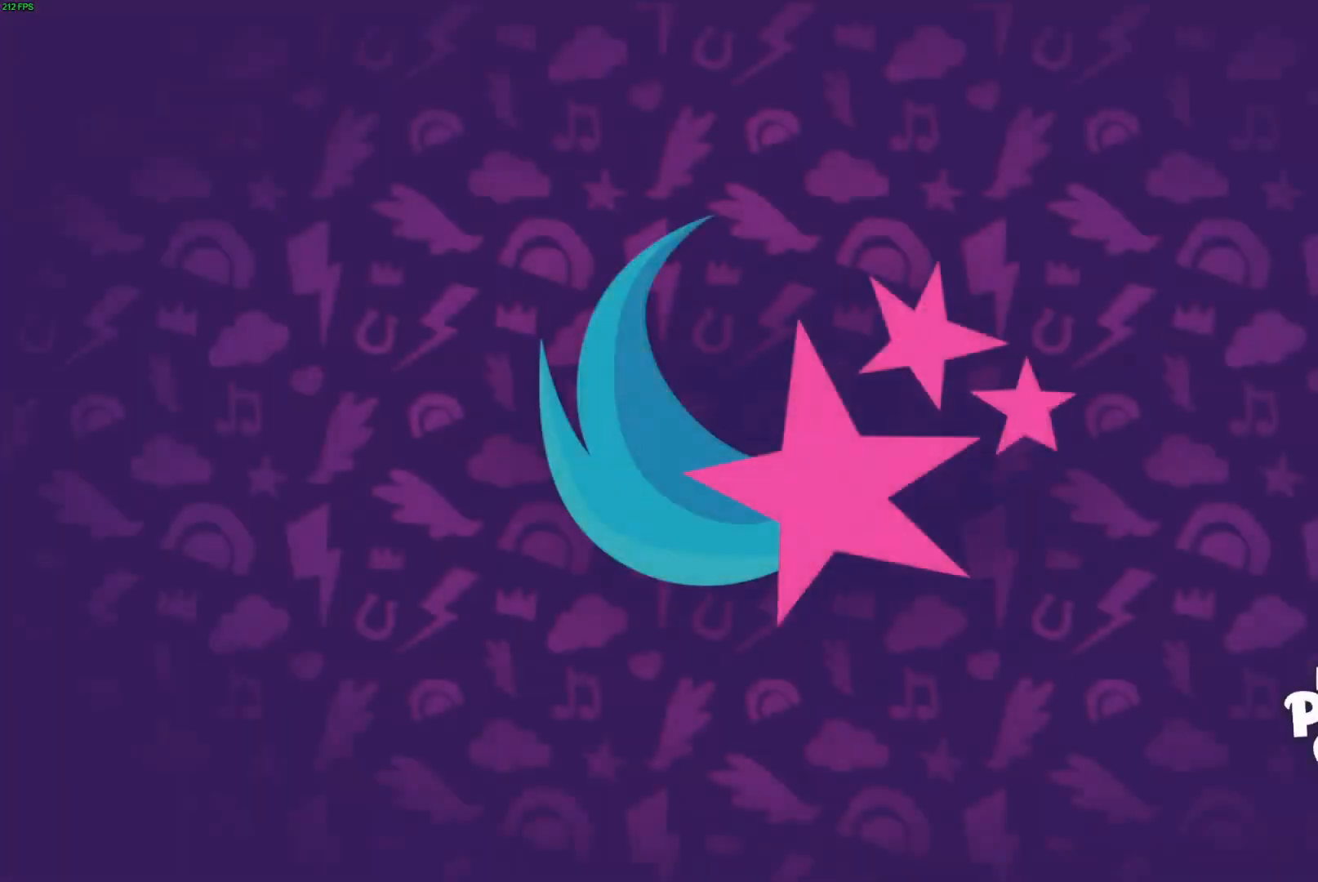
{"buttons": [], "left_stick": "right", "right_stick": "center", "events": [[350, "B", "up"]]}
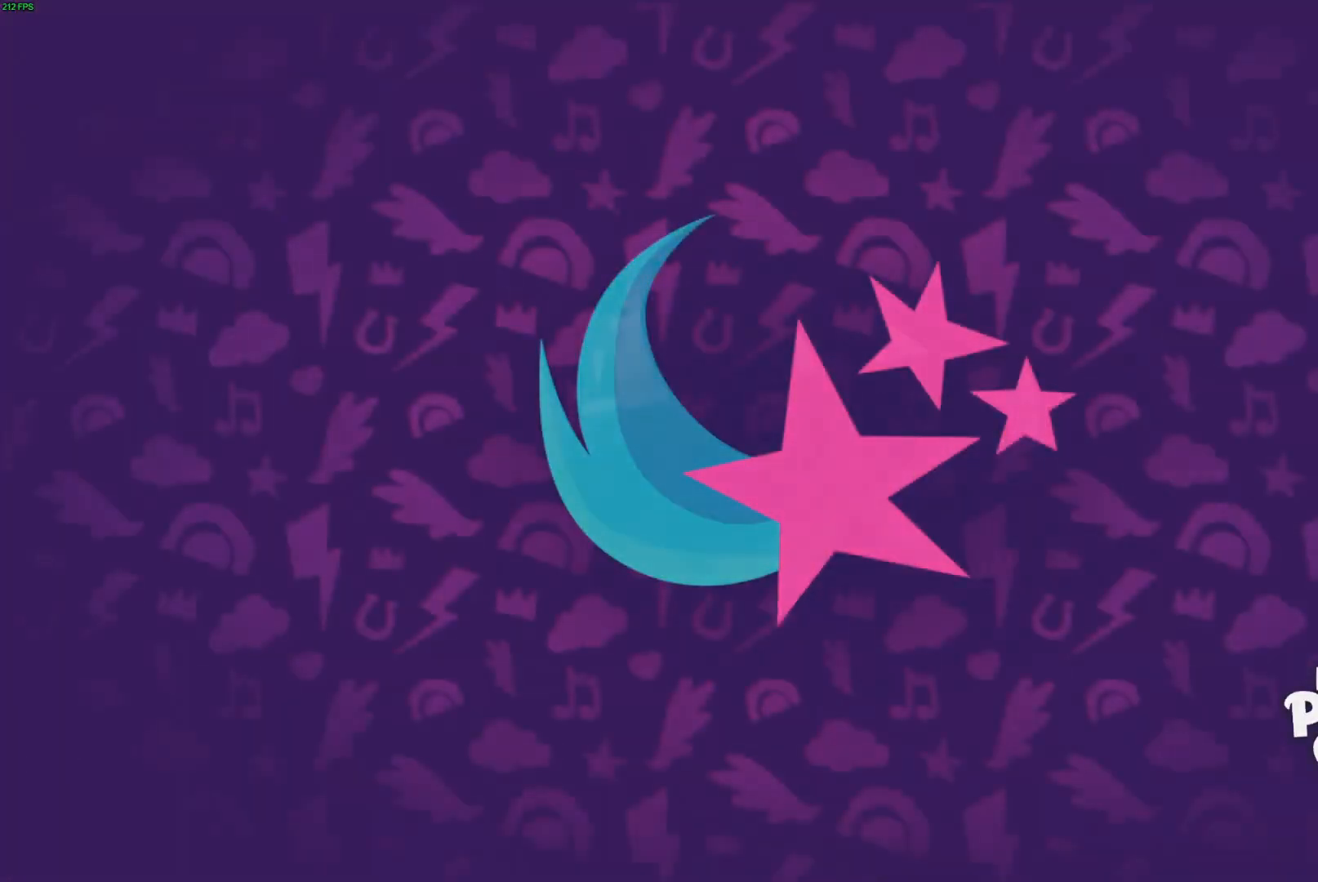
{"buttons": [], "left_stick": "right", "right_stick": "center", "events": [[367, "A", "down"], [500, "A", "up"]]}
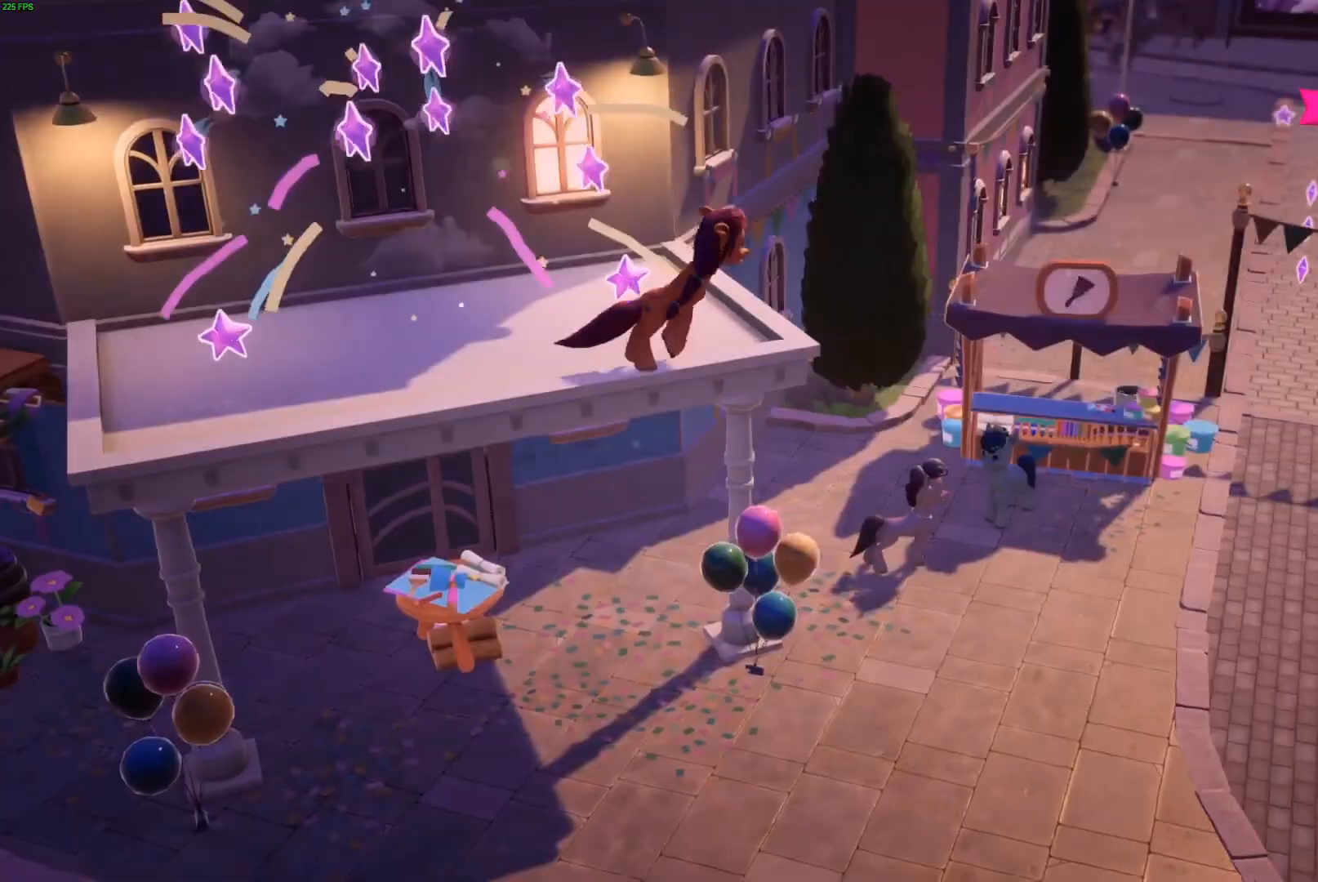
{"buttons": [], "left_stick": "up-right", "right_stick": "center", "events": [[133, "left_stick", "up-right"]]}
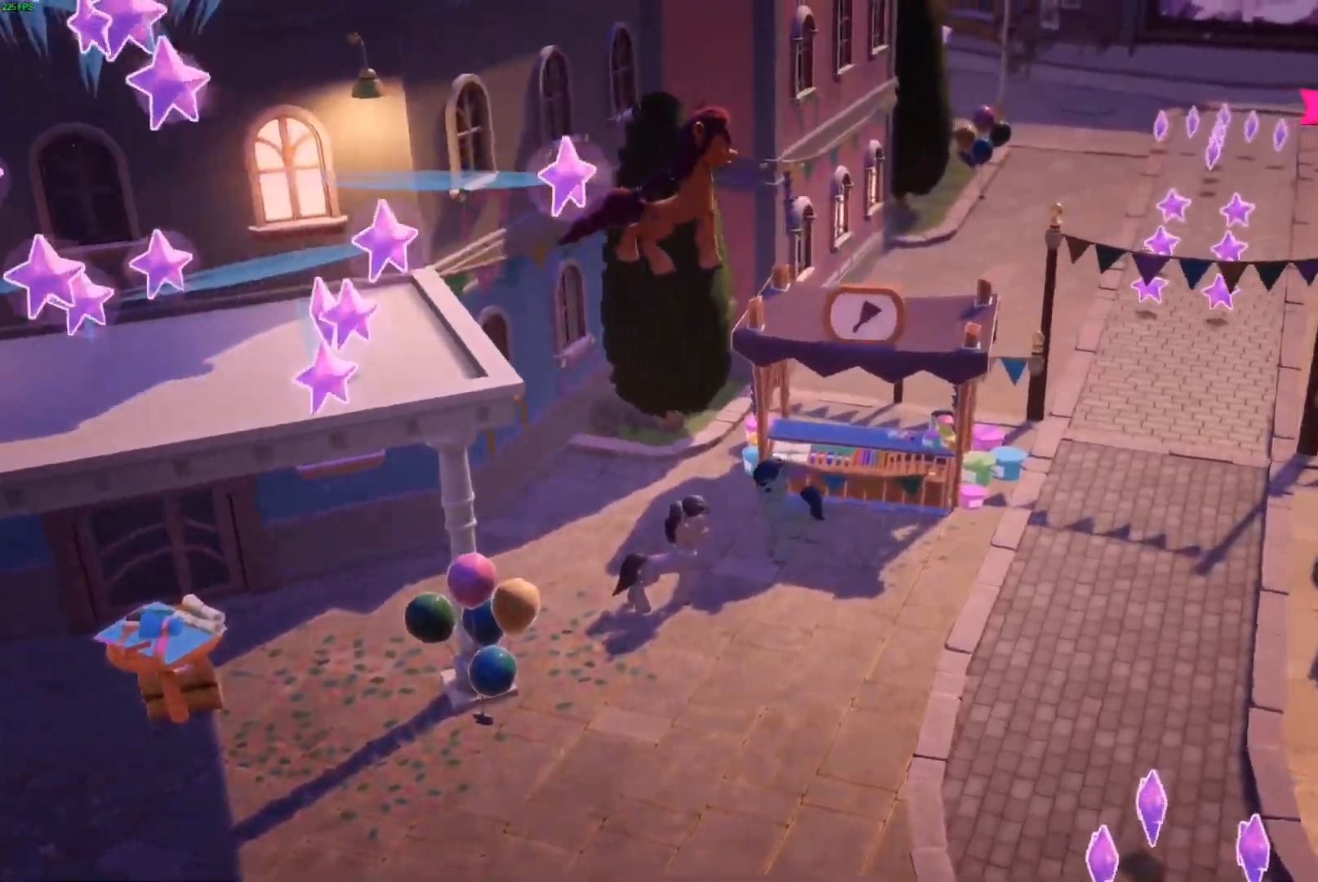
{"buttons": [], "left_stick": "up-right", "right_stick": "center", "events": []}
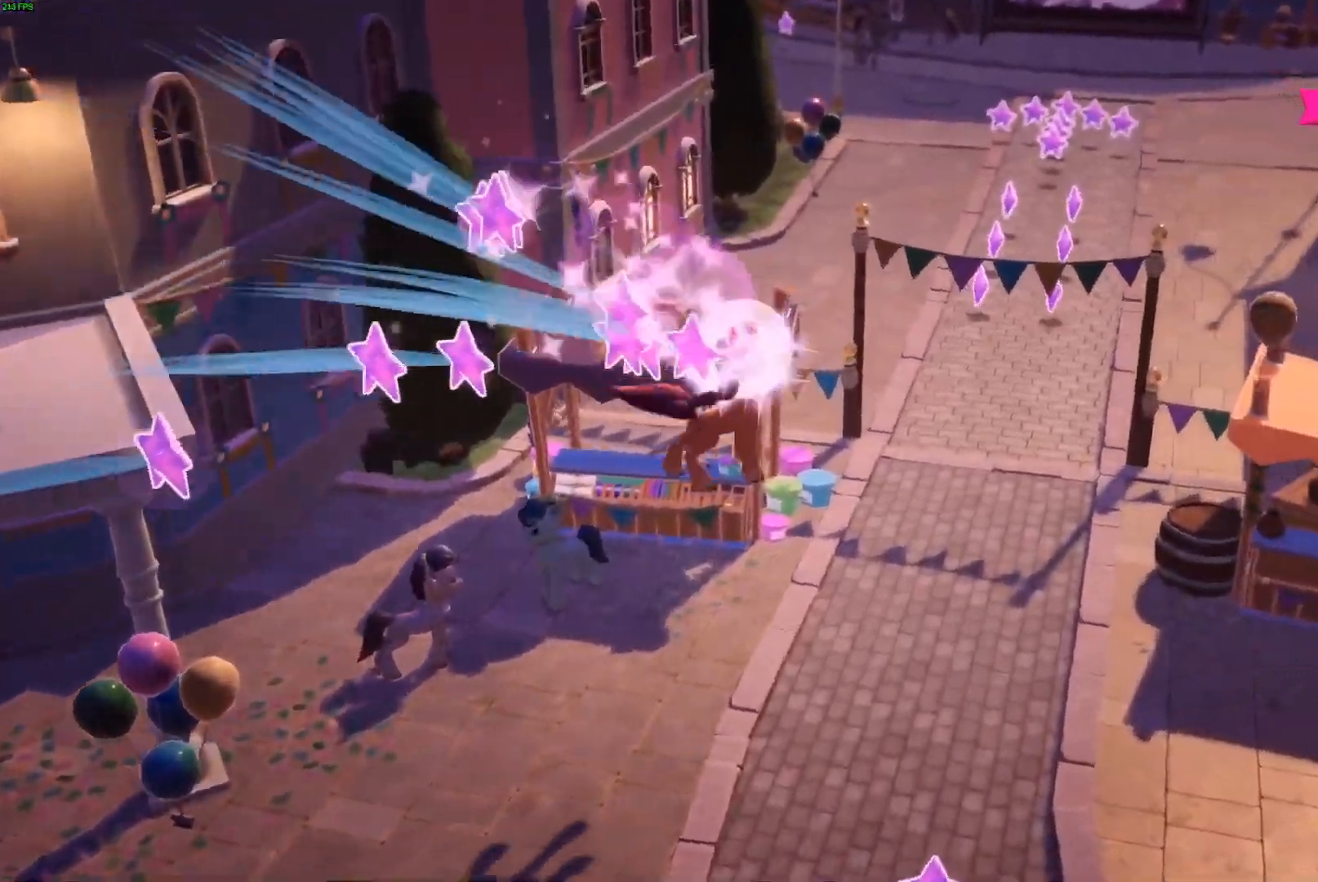
{"buttons": [], "left_stick": "up", "right_stick": "center", "events": [[417, "left_stick", "up"]]}
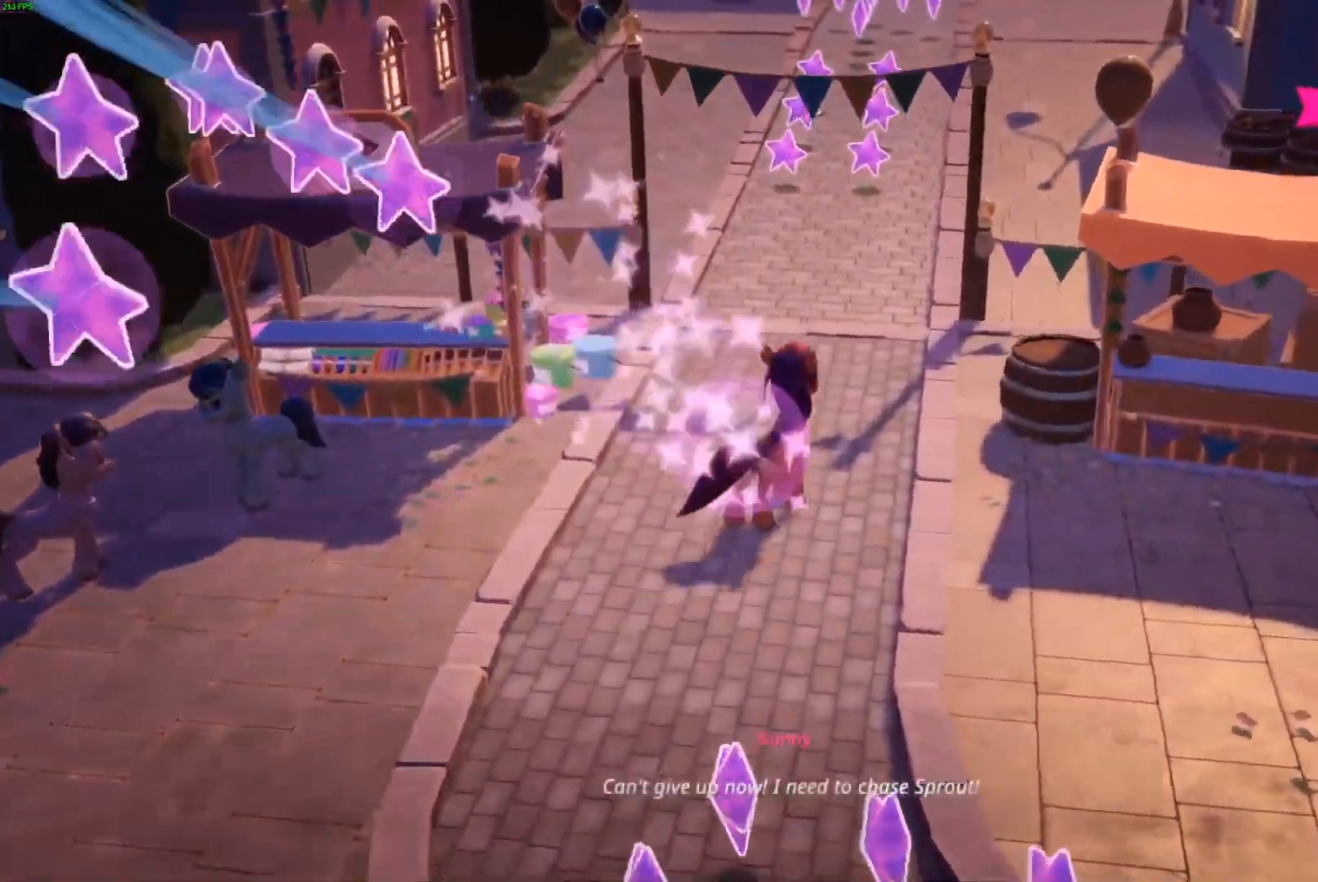
{"buttons": [], "left_stick": "up", "right_stick": "center", "events": []}
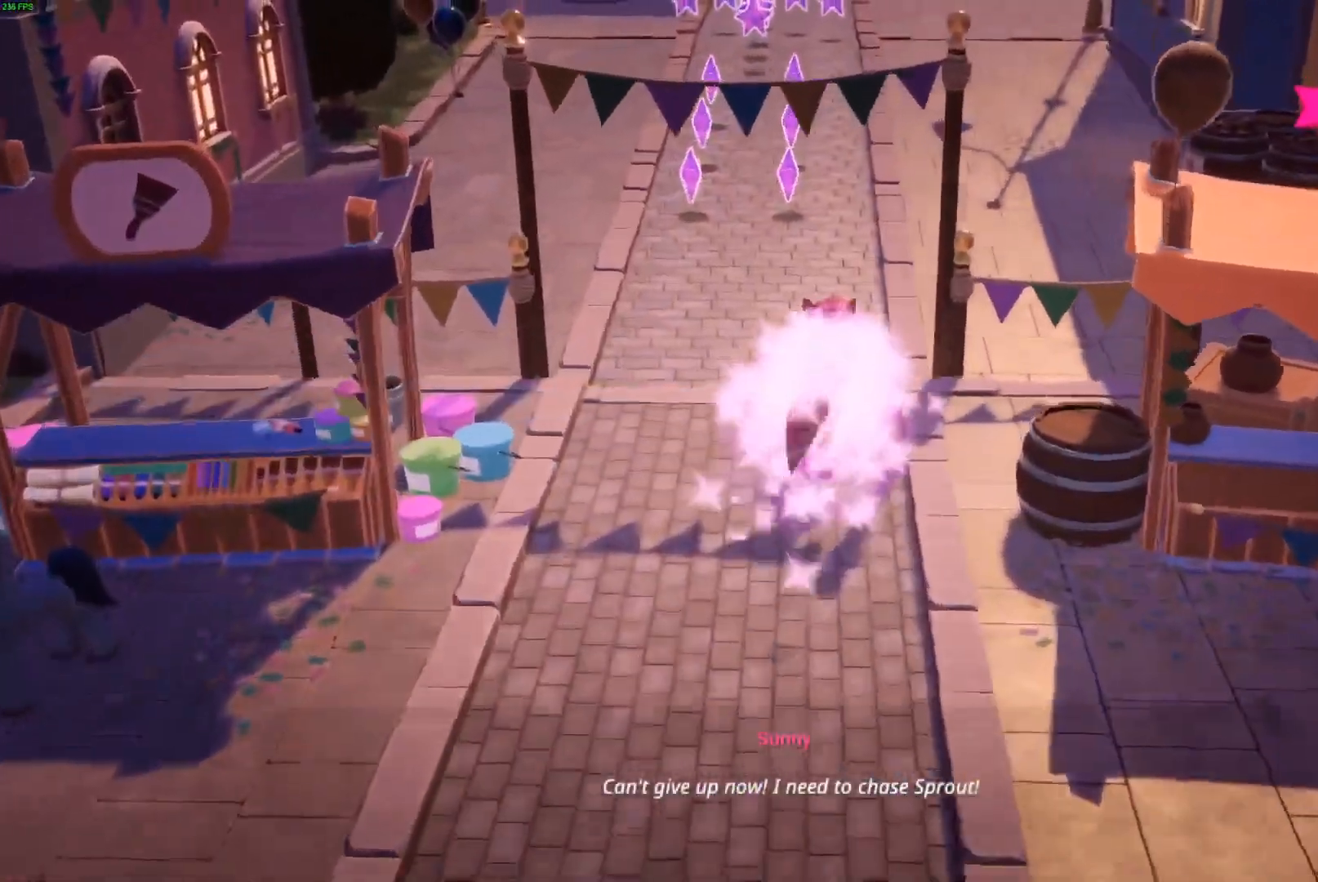
{"buttons": [], "left_stick": "up", "right_stick": "center", "events": []}
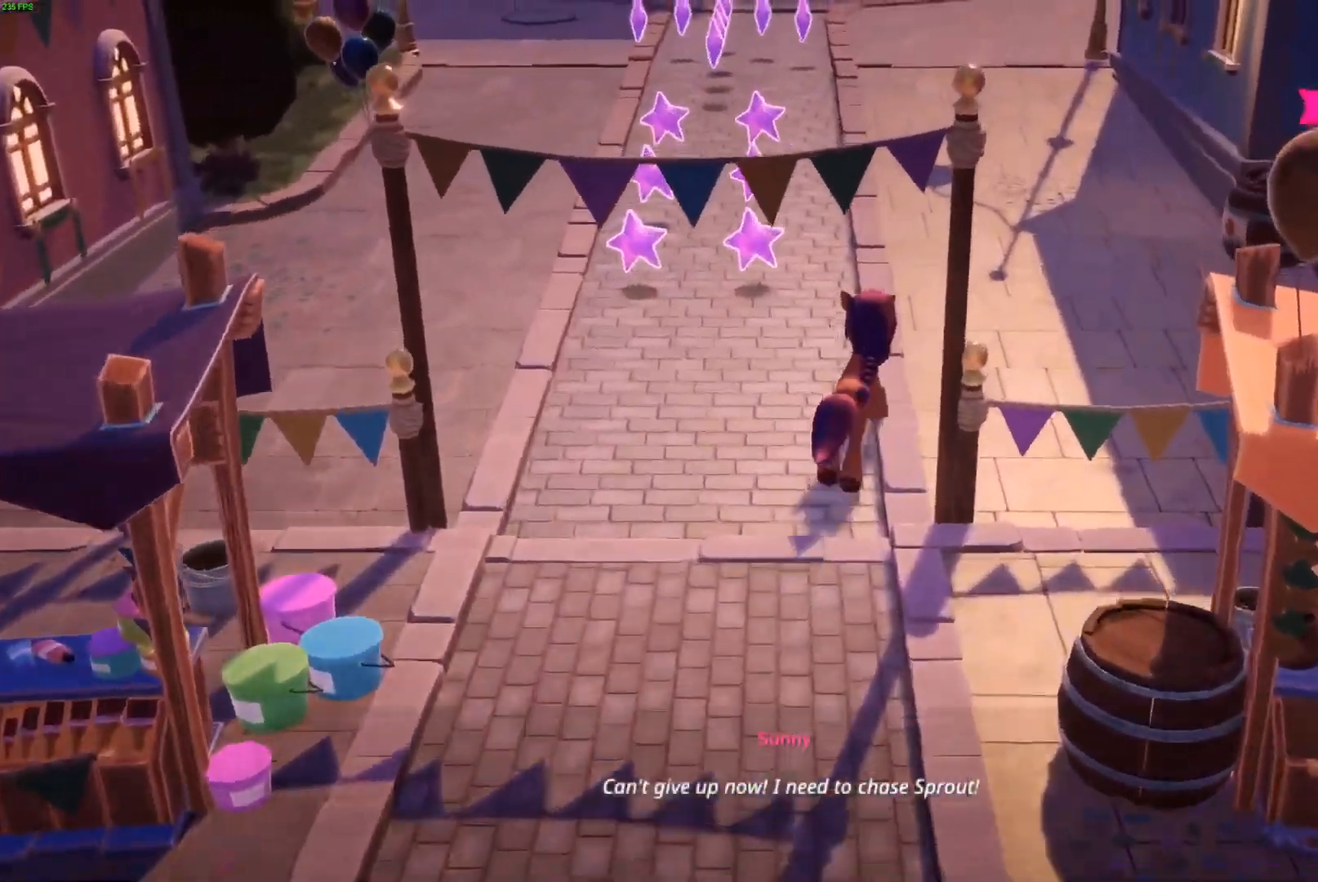
{"buttons": [], "left_stick": "up", "right_stick": "center", "events": []}
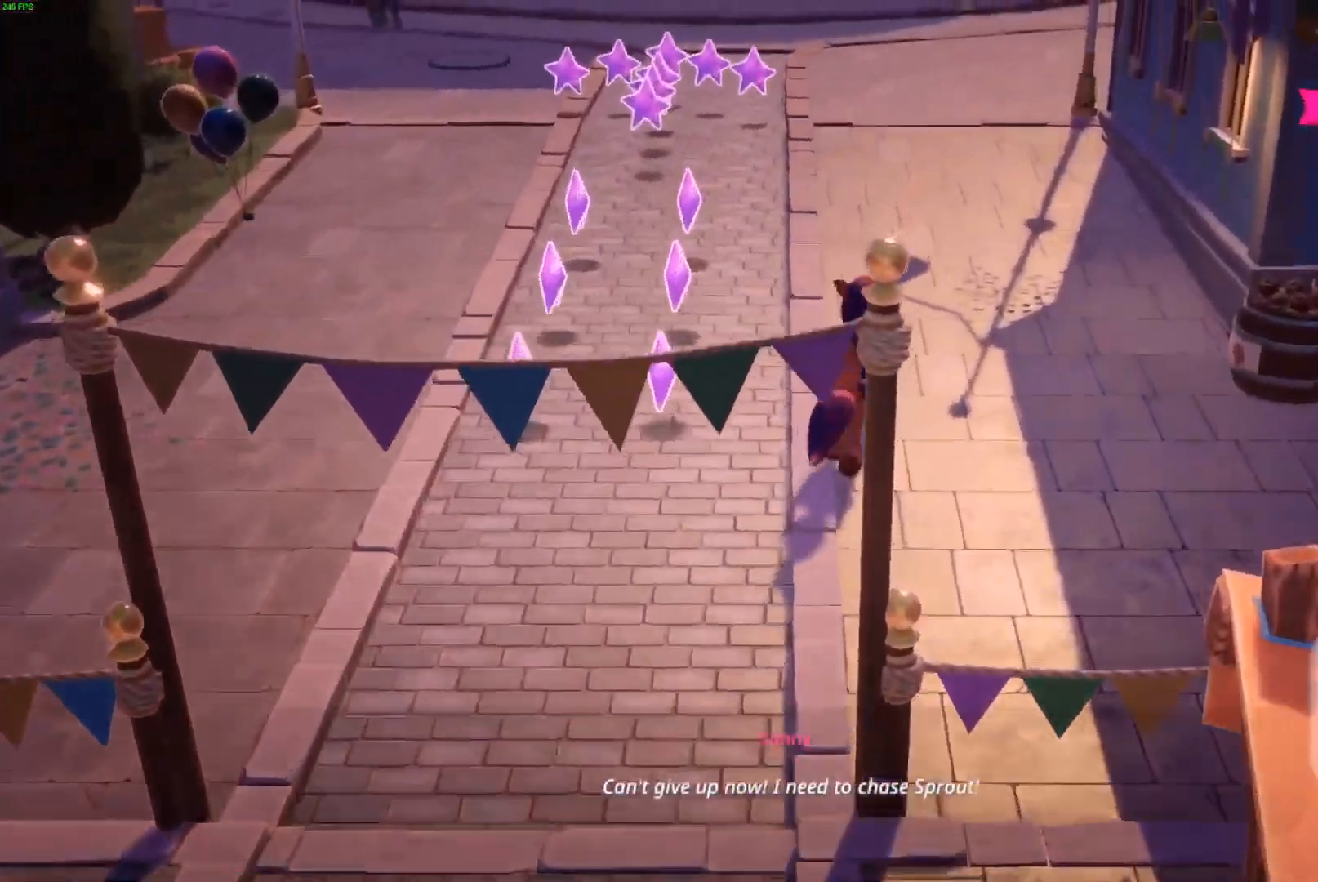
{"buttons": [], "left_stick": "up", "right_stick": "center", "events": []}
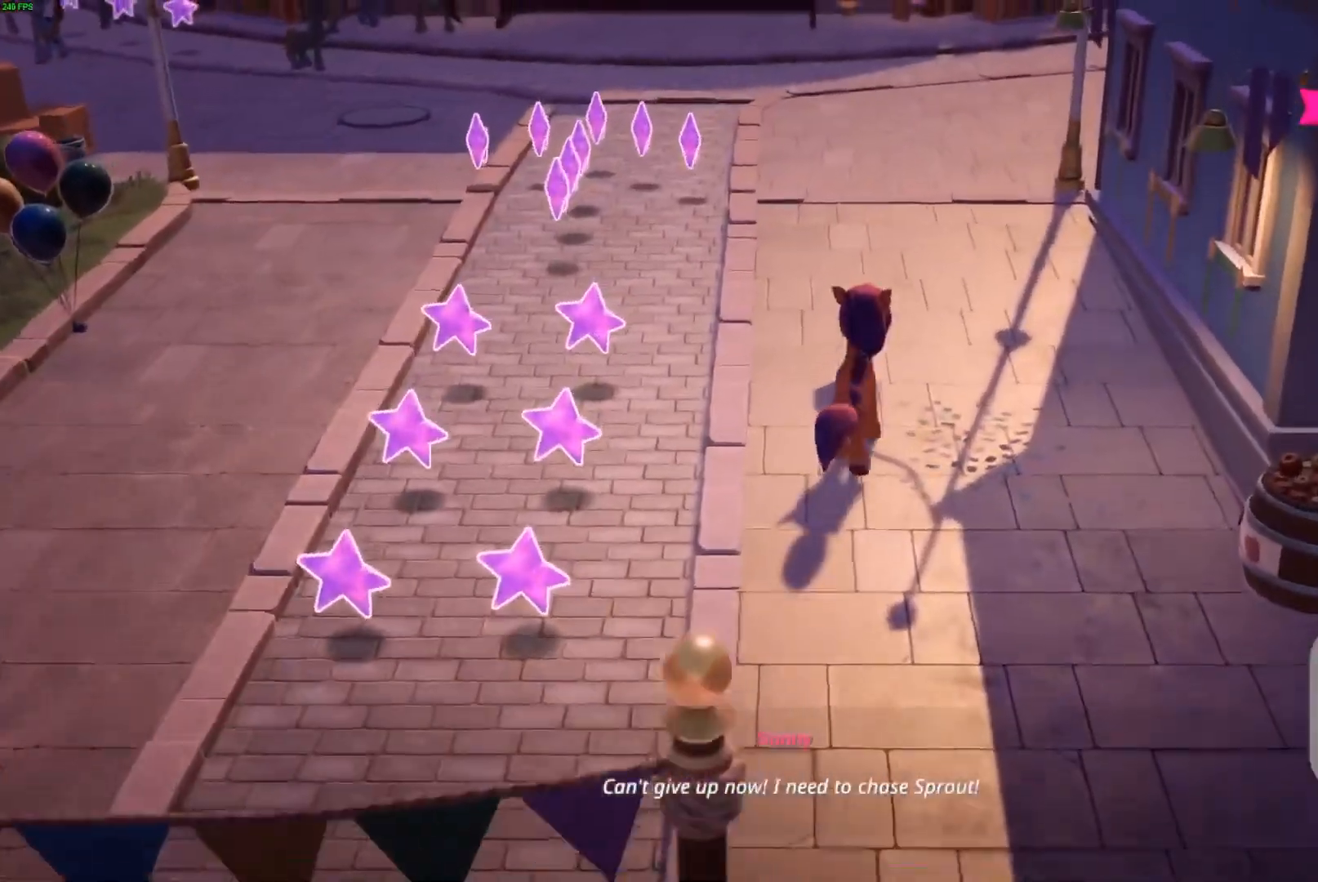
{"buttons": [], "left_stick": "right", "right_stick": "center", "events": [[267, "B", "down"], [267, "left_stick", "right"], [350, "B", "up"]]}
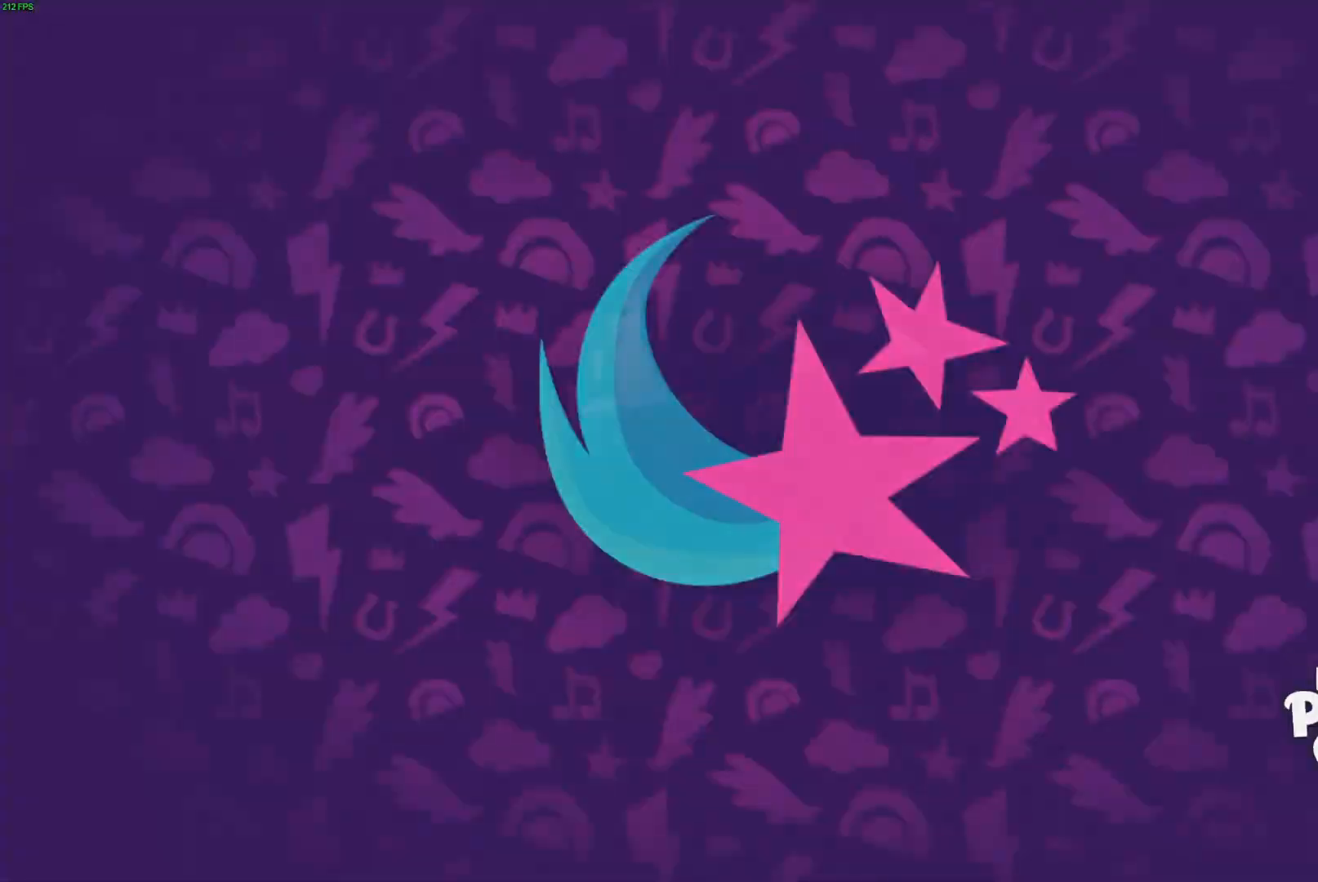
{"buttons": [], "left_stick": "right", "right_stick": "center", "events": [[367, "A", "down"], [500, "A", "up"]]}
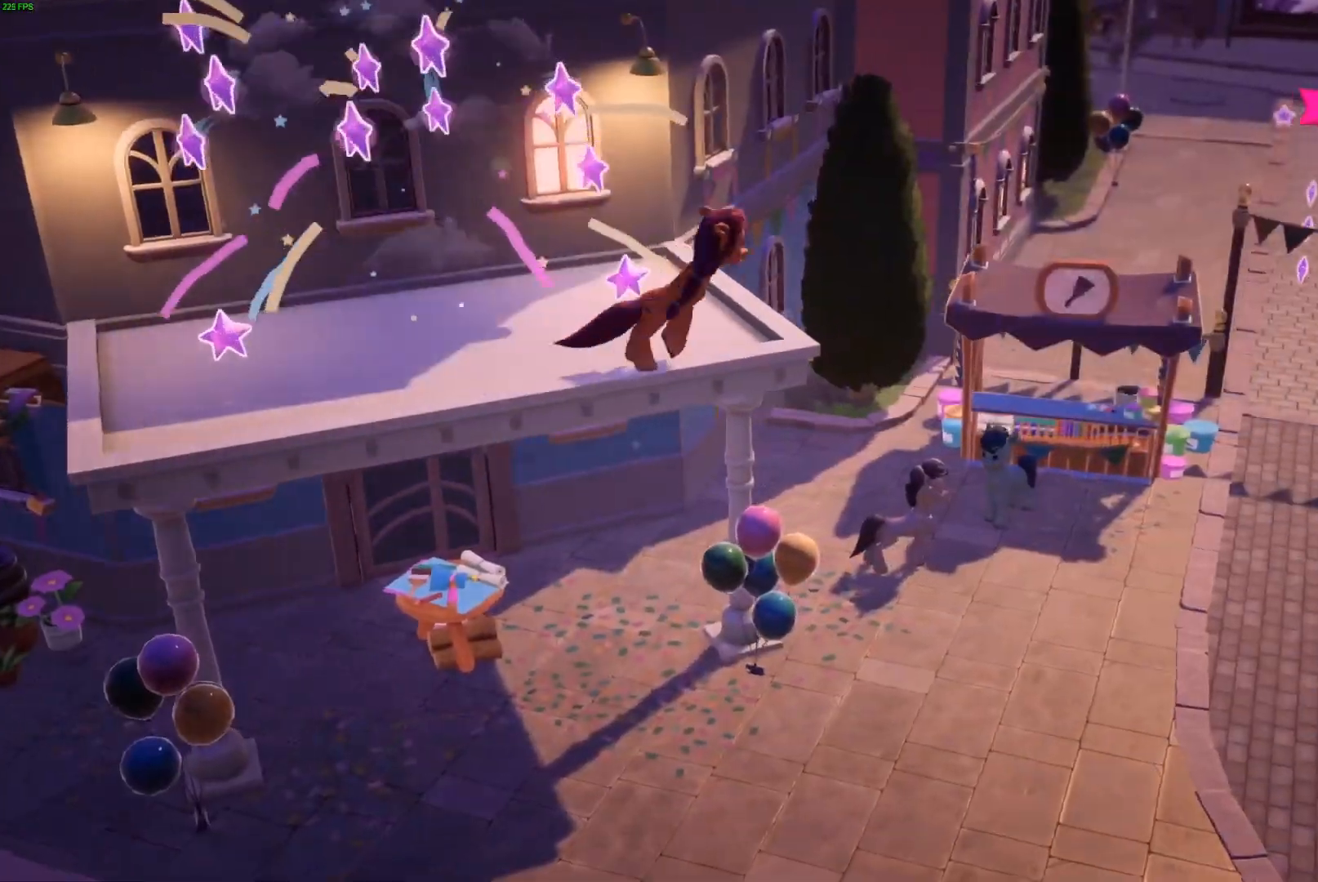
{"buttons": [], "left_stick": "up-right", "right_stick": "center", "events": [[150, "left_stick", "up-right"]]}
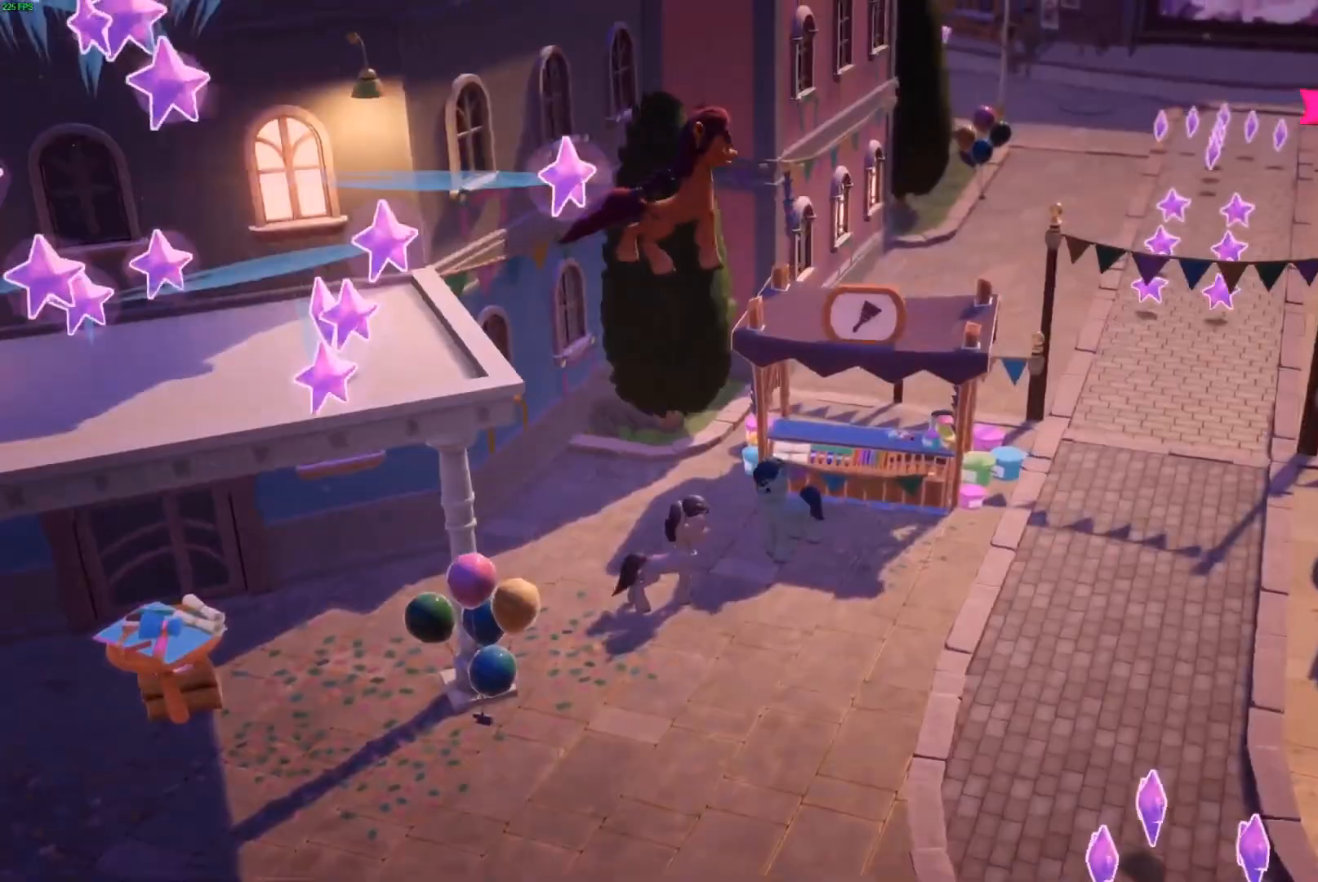
{"buttons": [], "left_stick": "up-right", "right_stick": "center", "events": []}
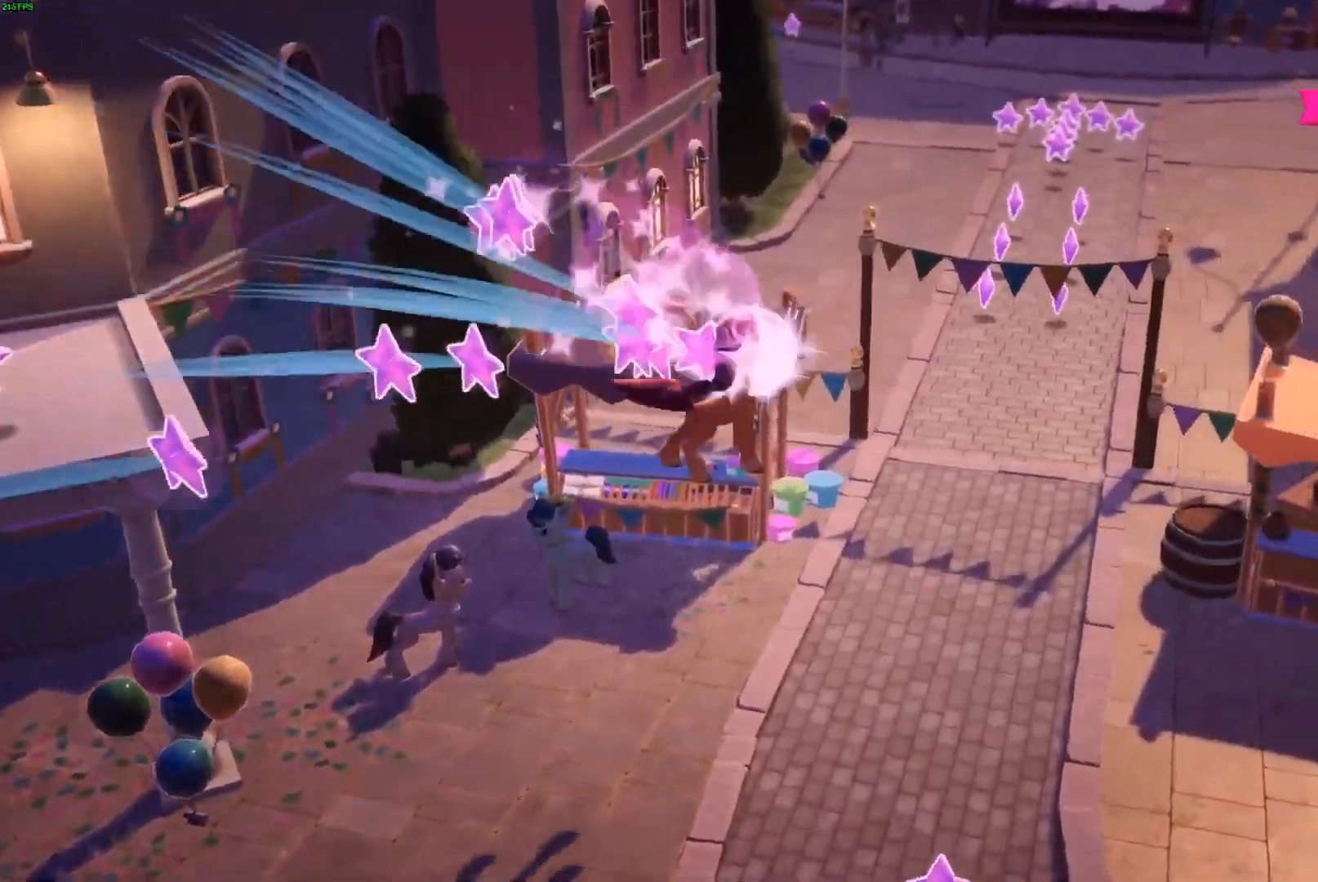
{"buttons": [], "left_stick": "up", "right_stick": "center", "events": [[383, "left_stick", "up"]]}
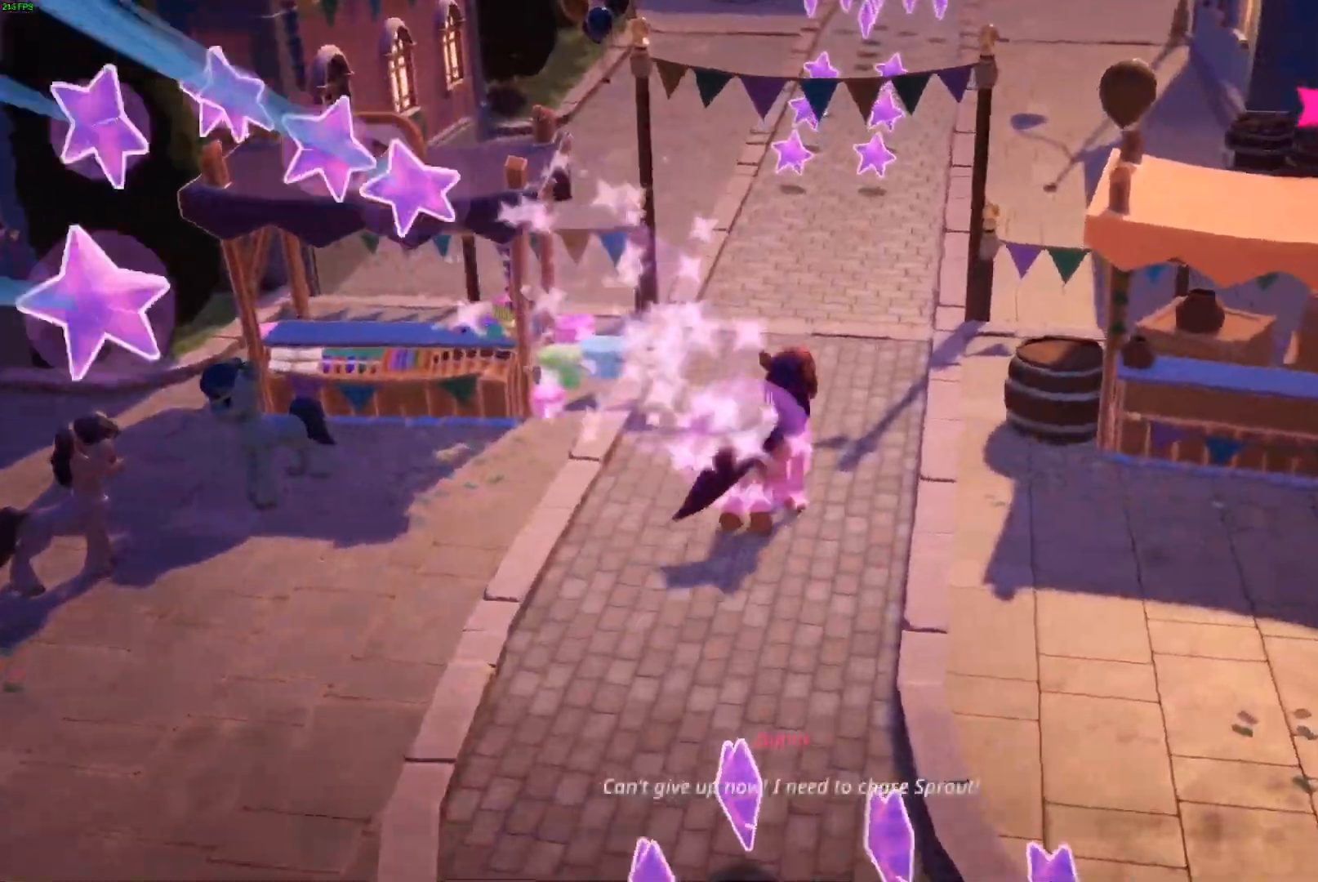
{"buttons": [], "left_stick": "up", "right_stick": "center", "events": []}
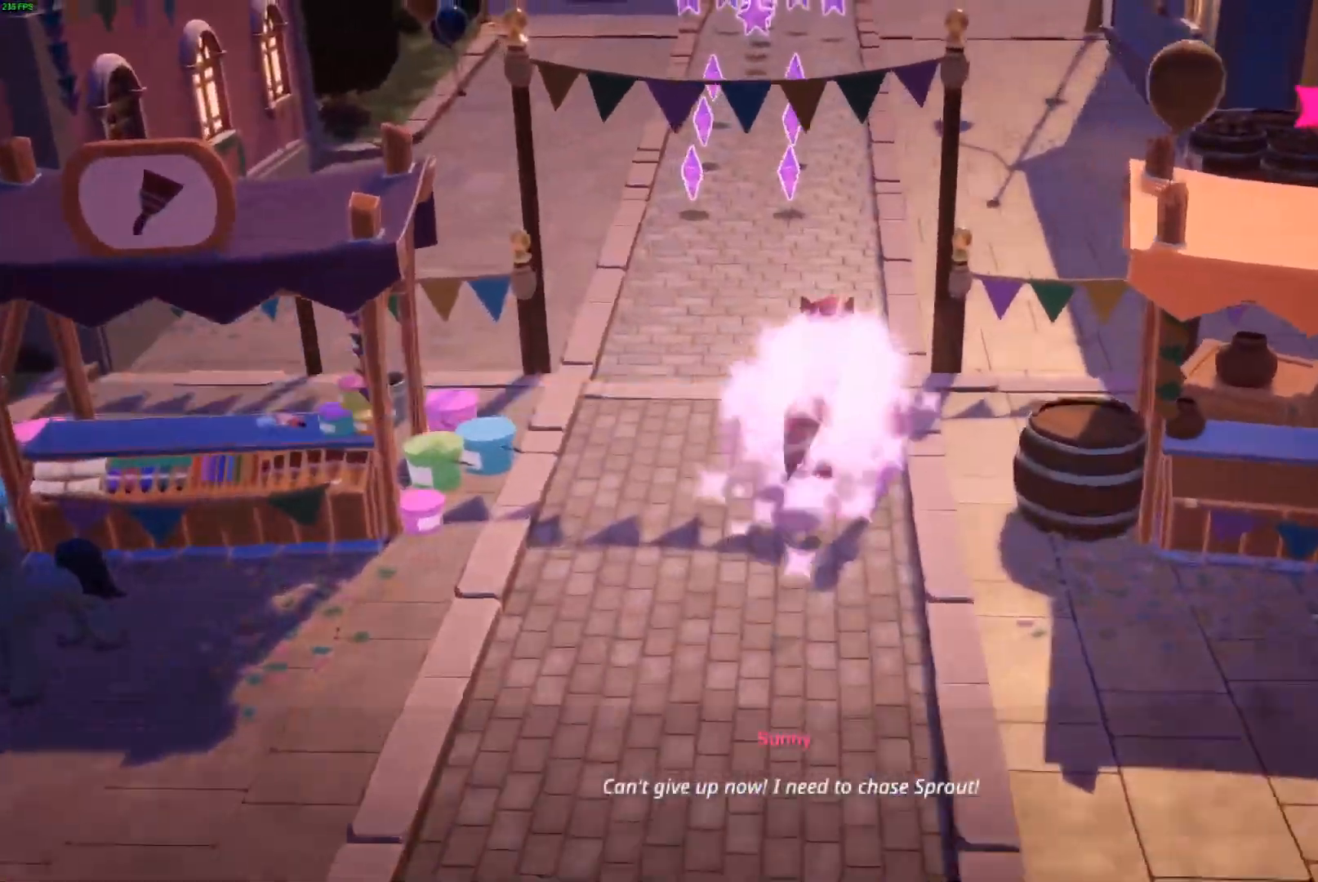
{"buttons": [], "left_stick": "right", "right_stick": "center", "events": [[83, "B", "down"], [83, "left_stick", "right"], [167, "B", "up"]]}
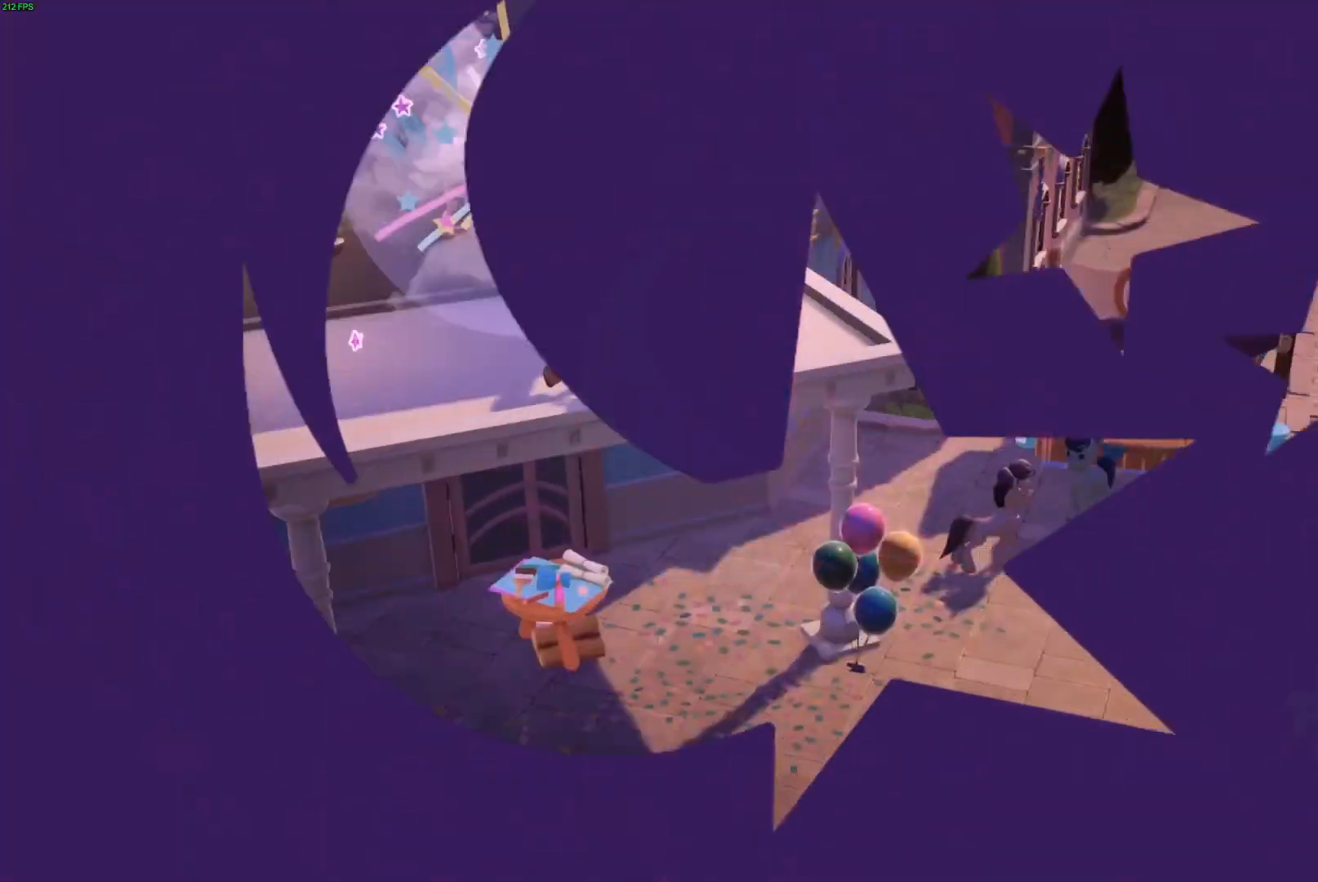
{"buttons": [], "left_stick": "up-right", "right_stick": "center", "events": [[183, "A", "down"], [317, "A", "up"], [450, "left_stick", "up-right"]]}
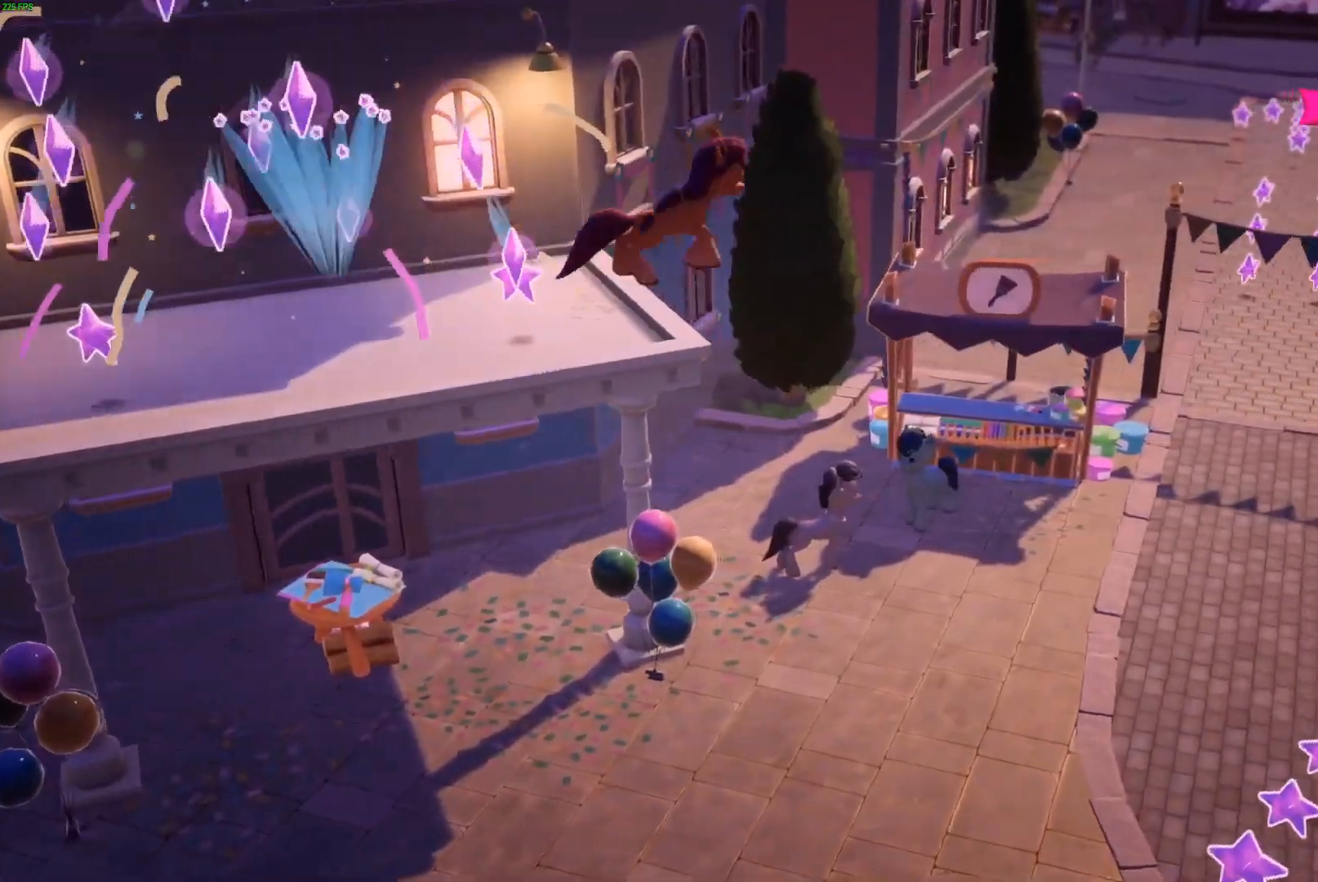
{"buttons": [], "left_stick": "up-right", "right_stick": "center", "events": []}
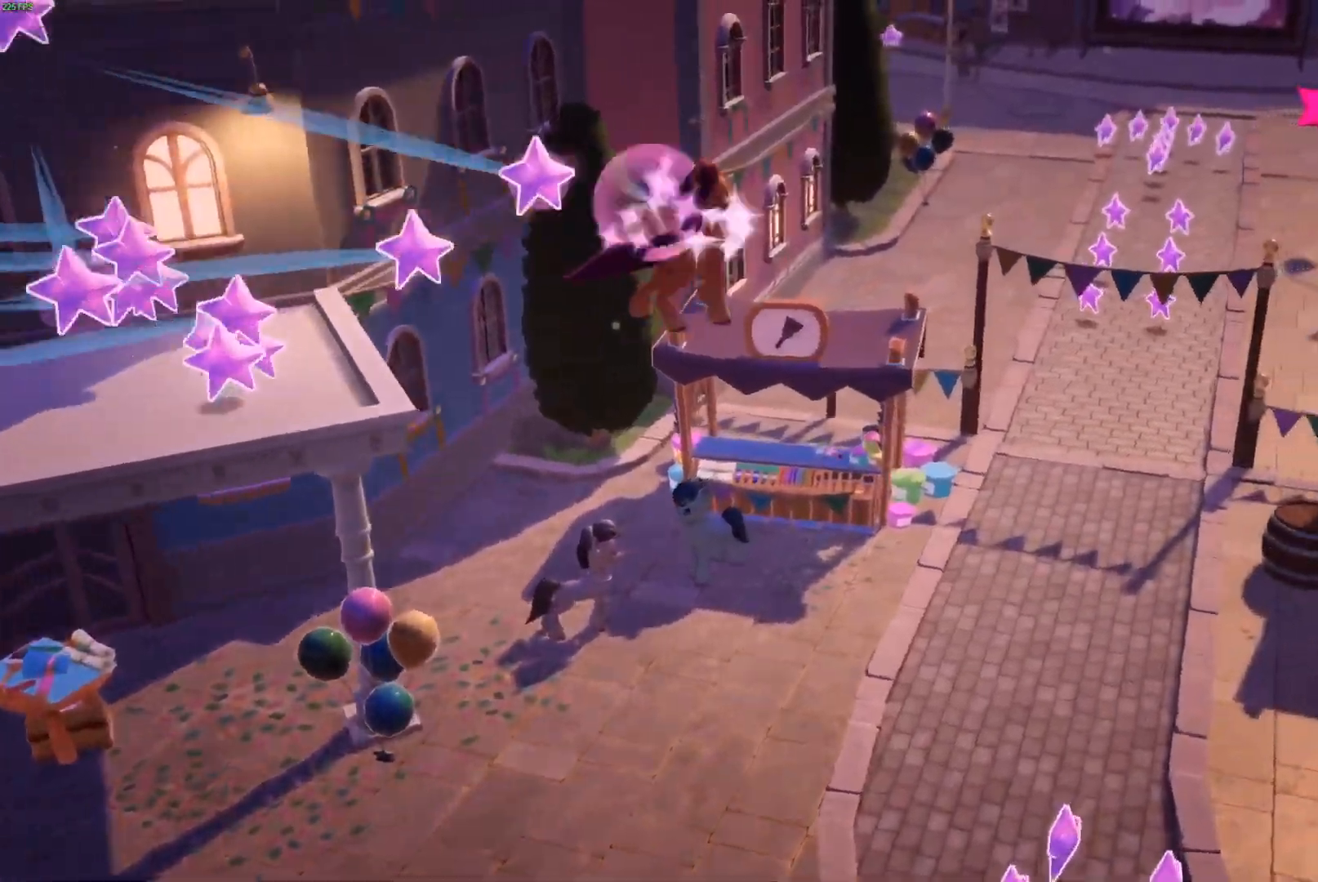
{"buttons": [], "left_stick": "up-right", "right_stick": "center", "events": []}
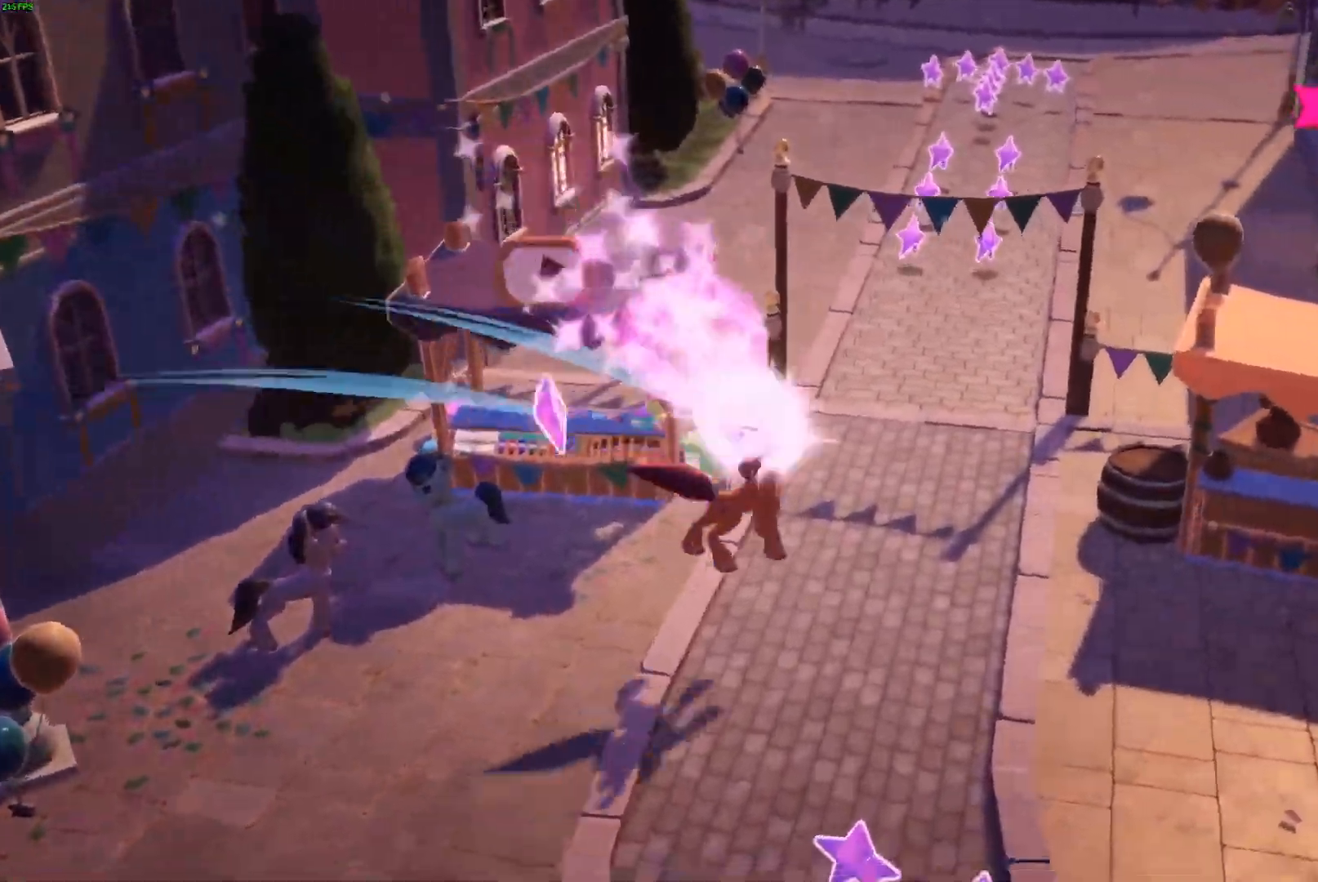
{"buttons": [], "left_stick": "up", "right_stick": "center", "events": [[217, "left_stick", "up"]]}
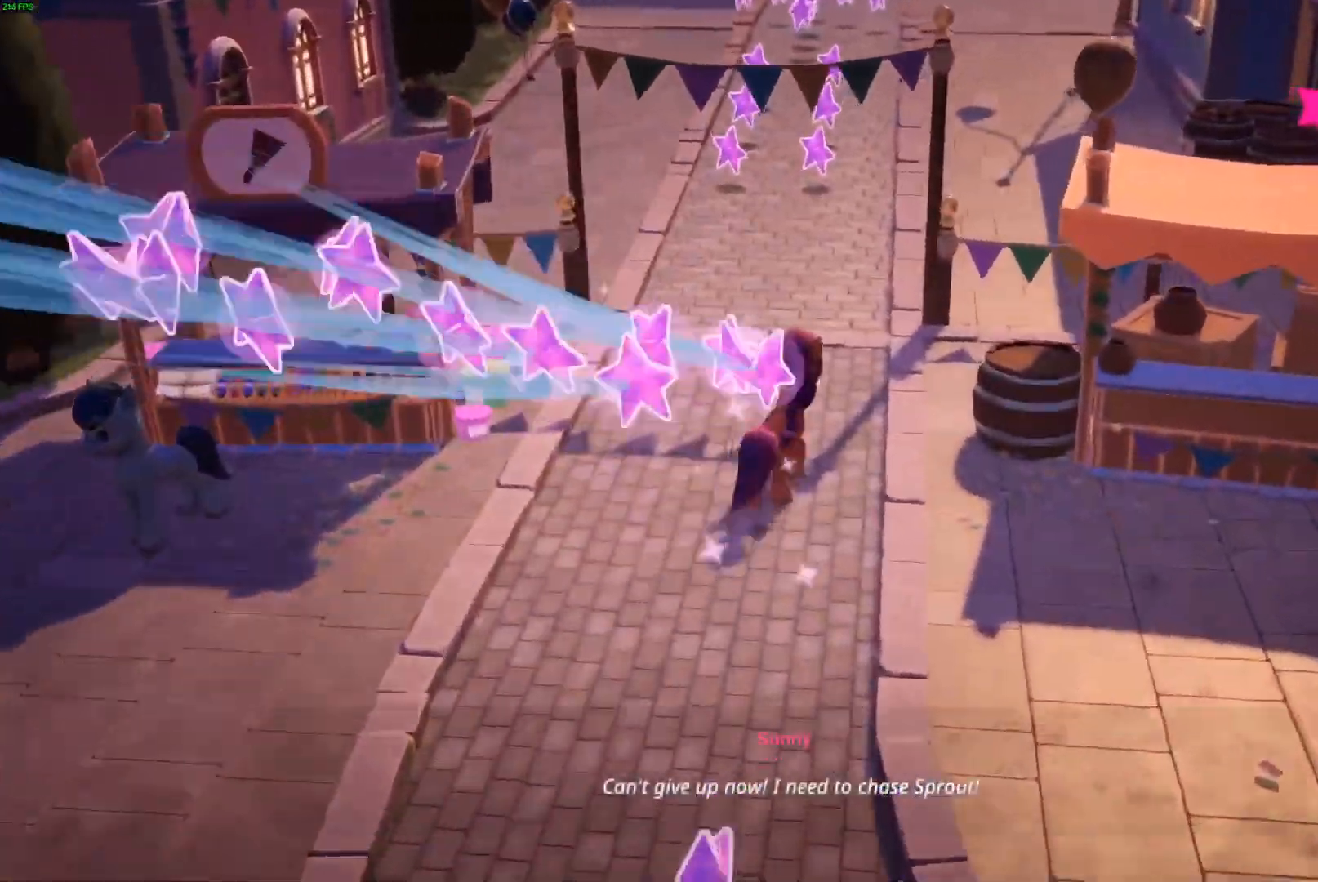
{"buttons": [], "left_stick": "up", "right_stick": "center", "events": []}
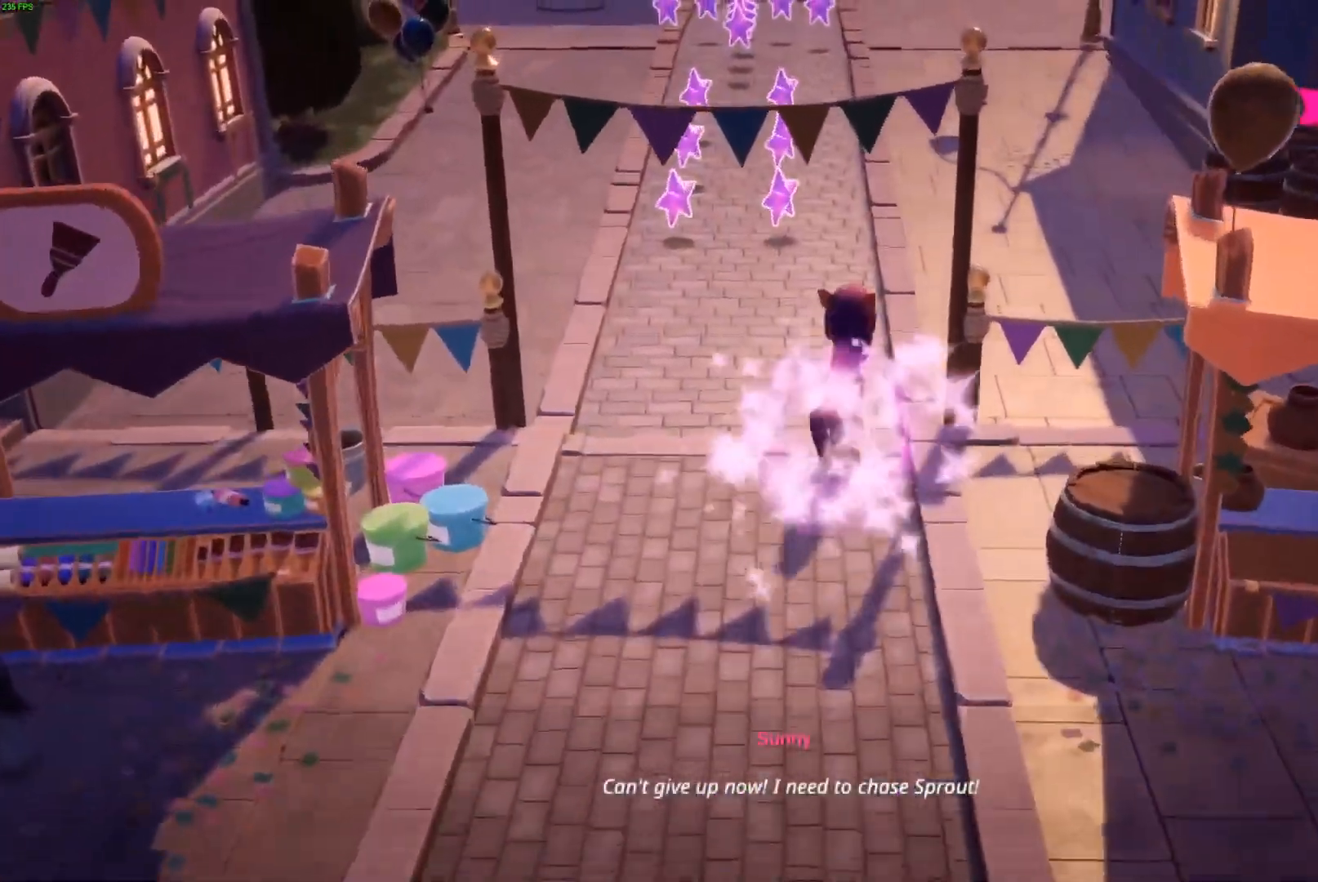
{"buttons": [], "left_stick": "up", "right_stick": "center", "events": []}
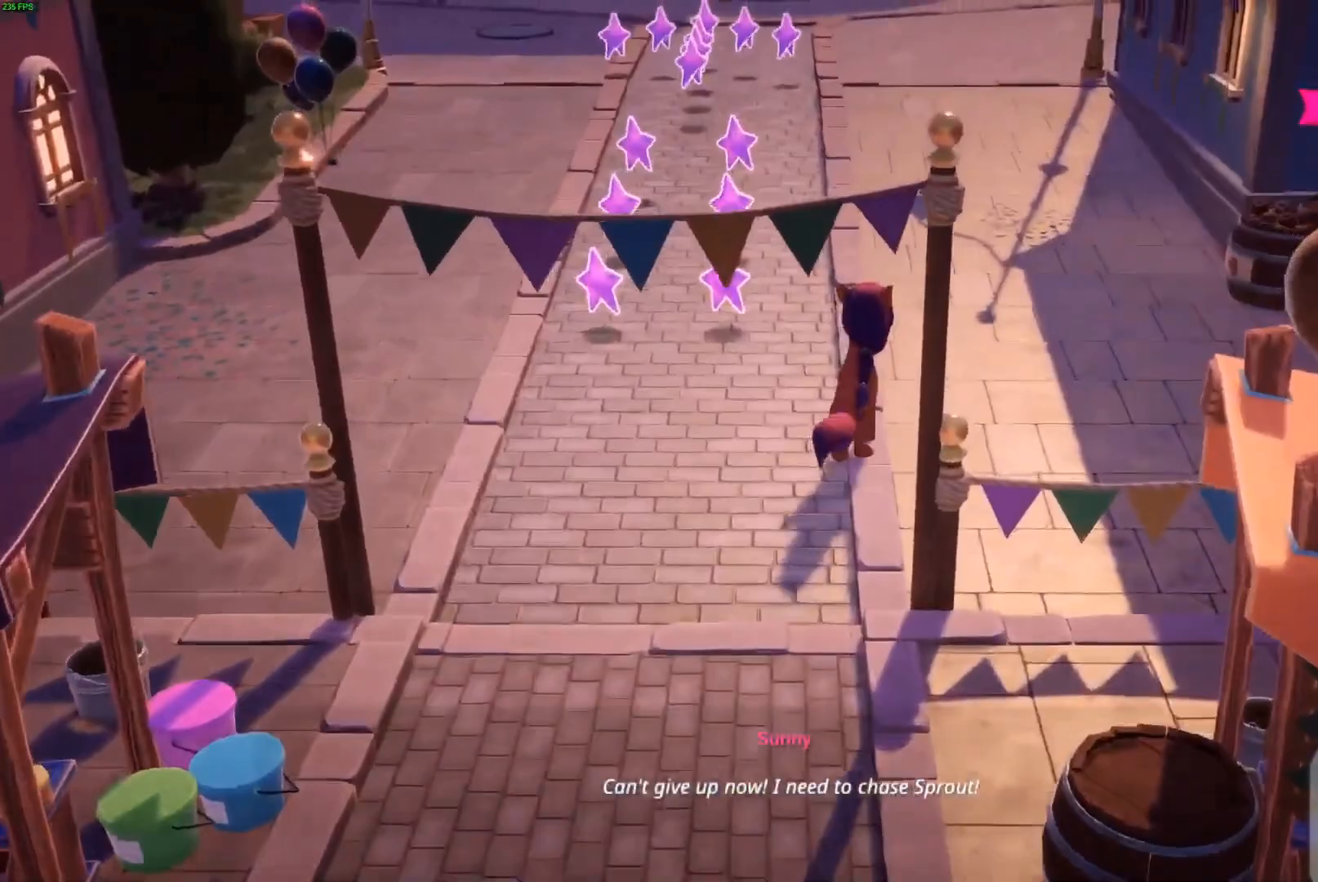
{"buttons": [], "left_stick": "up", "right_stick": "center", "events": []}
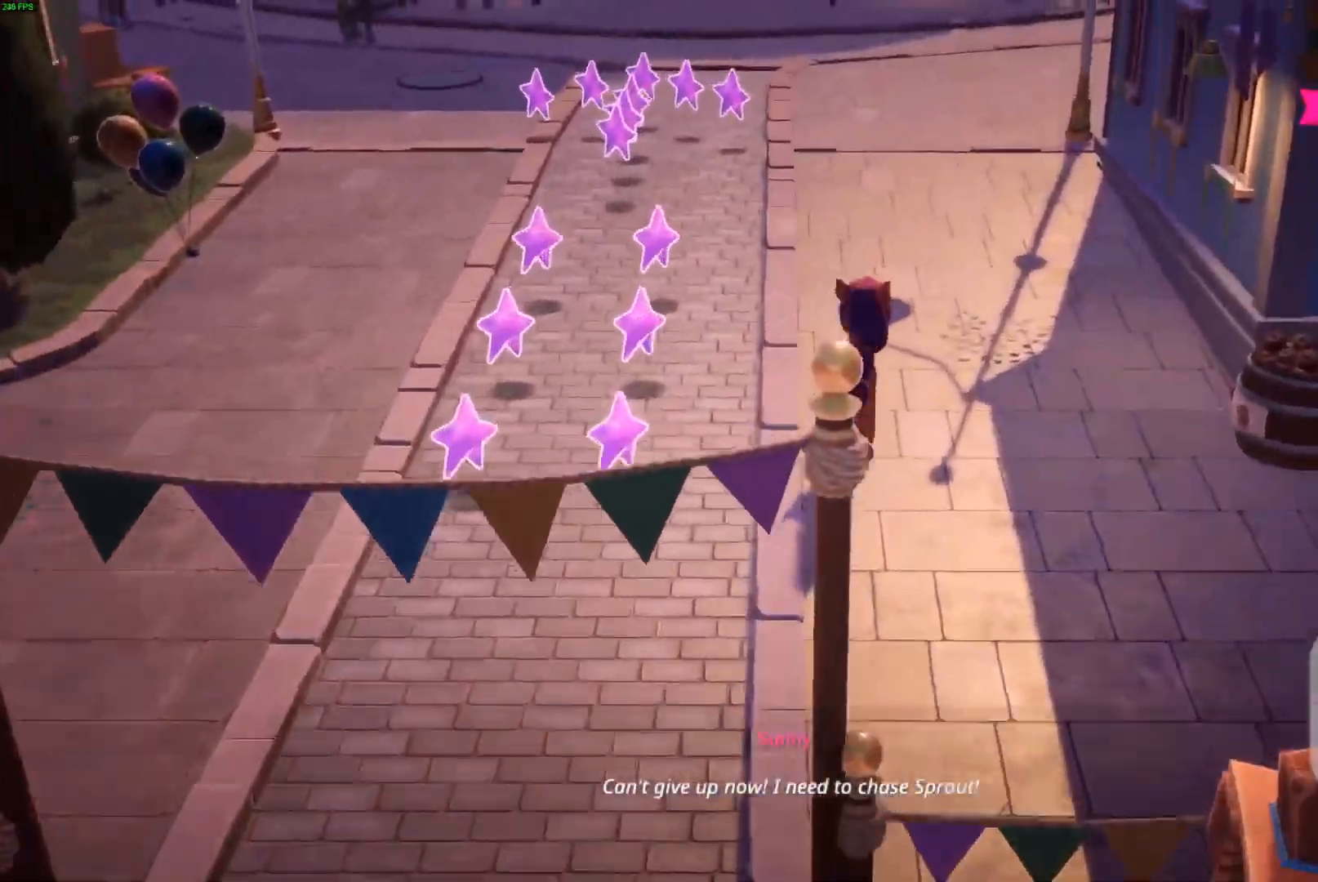
{"buttons": [], "left_stick": "up", "right_stick": "center", "events": []}
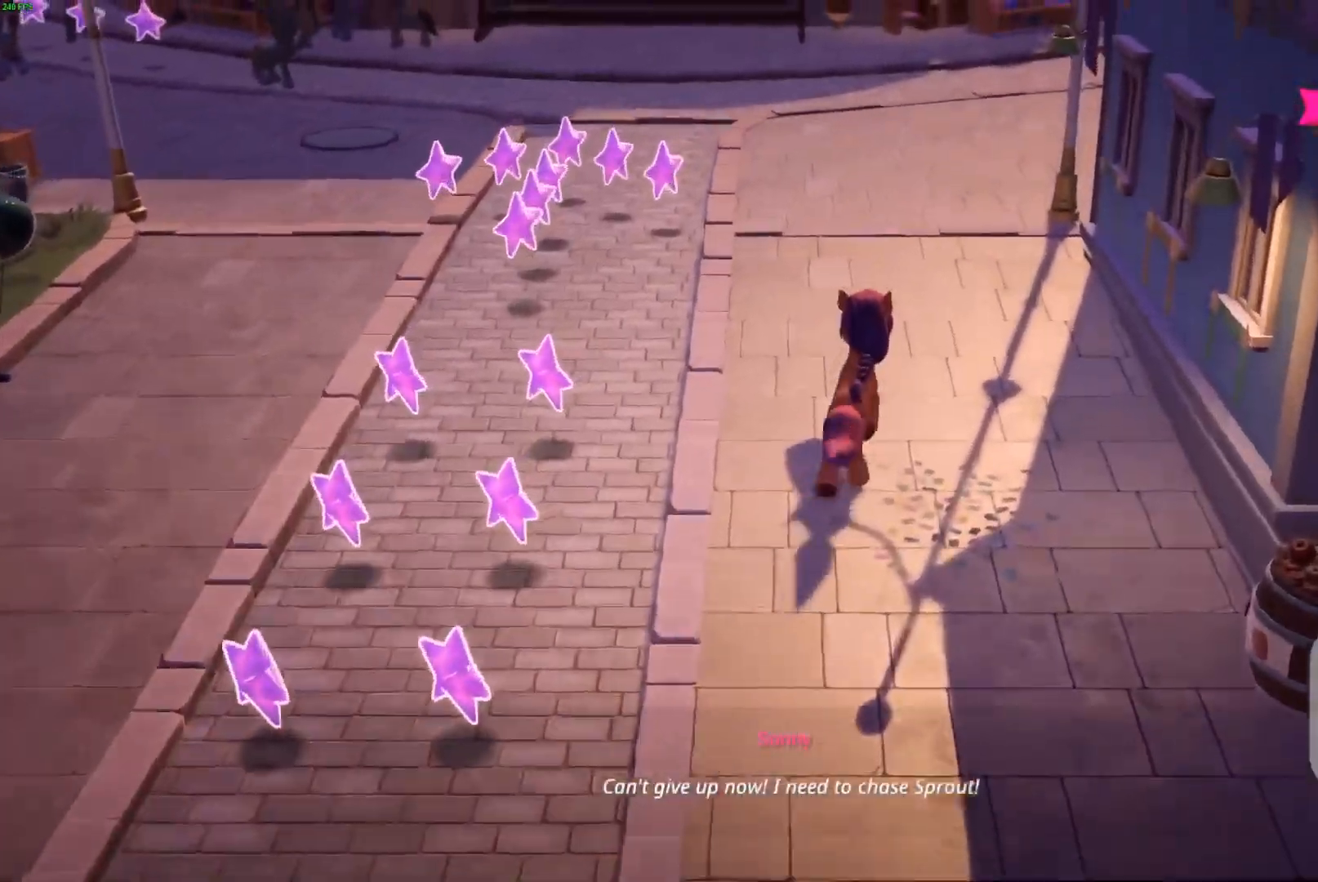
{"buttons": [], "left_stick": "up", "right_stick": "center", "events": []}
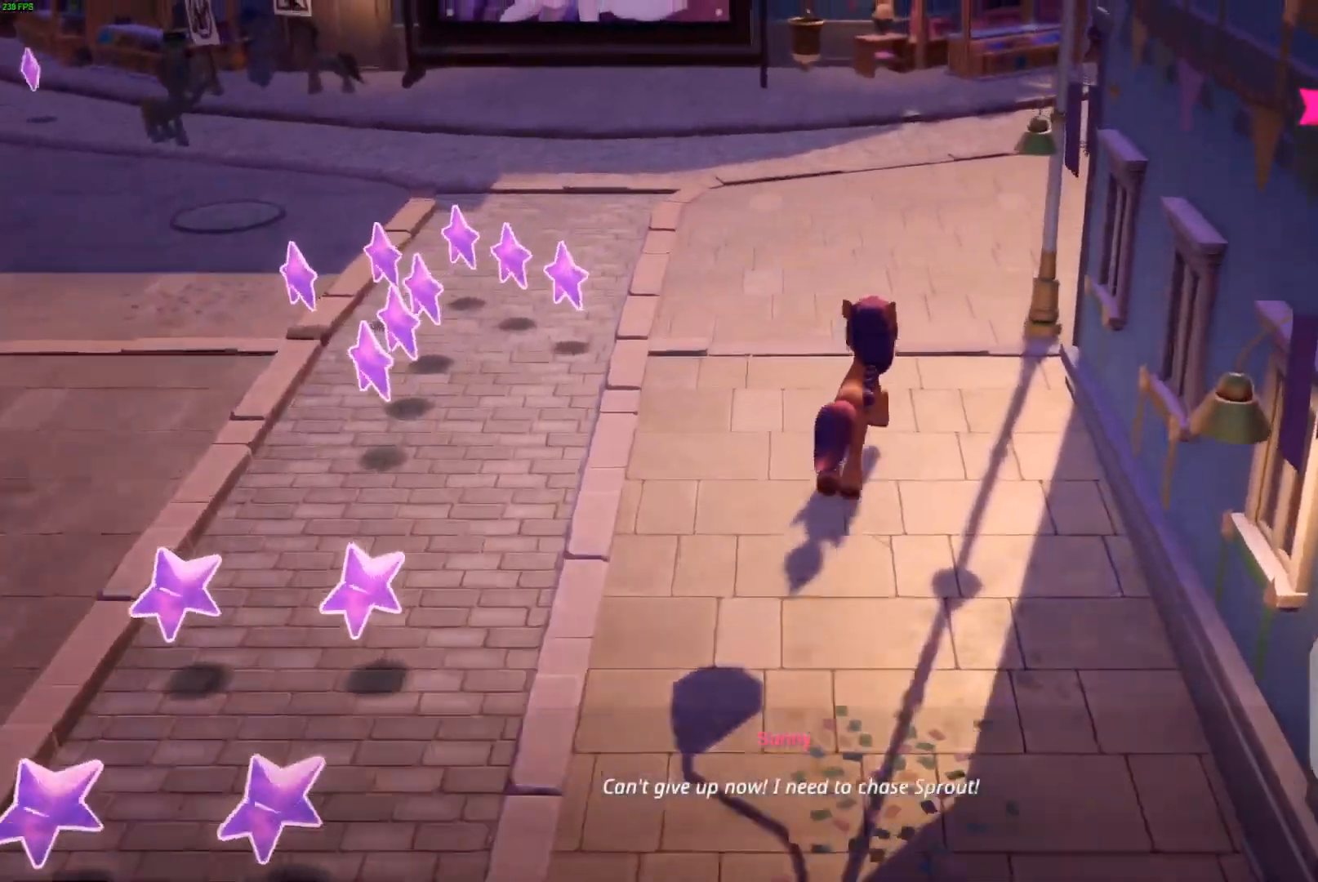
{"buttons": [], "left_stick": "up-right", "right_stick": "center"}